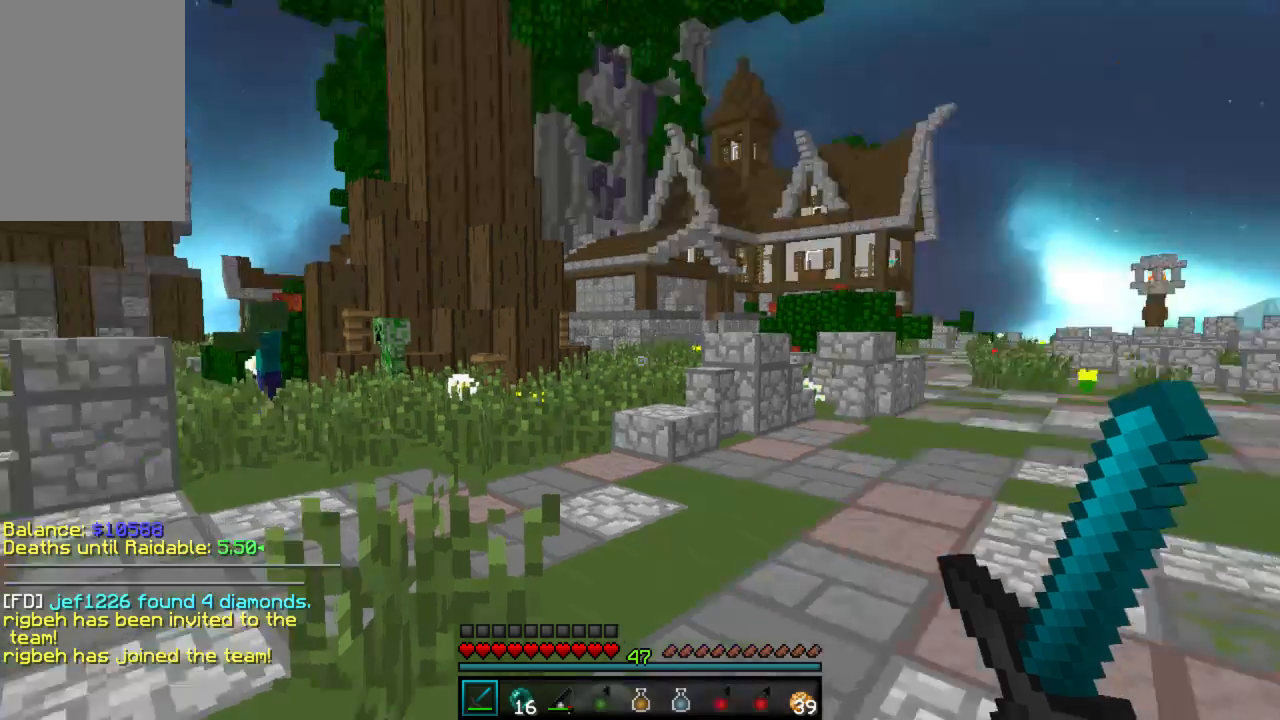
Gameplay with keyboard and mouse; each line is a JSON object with the keys and mouse buttons held at the frame after it. "events" lists presses ("down") and releases ("up") of "a", "d", "s", "w", "mouse_left" and "mouse_right" between this image and that frame as [ms after this image, input, new state], when the widget could be followed in between. "mouse_left", "mouse_right" = the "left", "right" buttons of the "mouse" list. No other keys are recorded. Fast repeated clicks can show as one long hold. Mouse movement is not recorded.
{"keys": ["a", "w"], "mouse": ["left"], "events": [[112, "w", "down"], [400, "a", "down"], [400, "mouse_left", "down"]]}
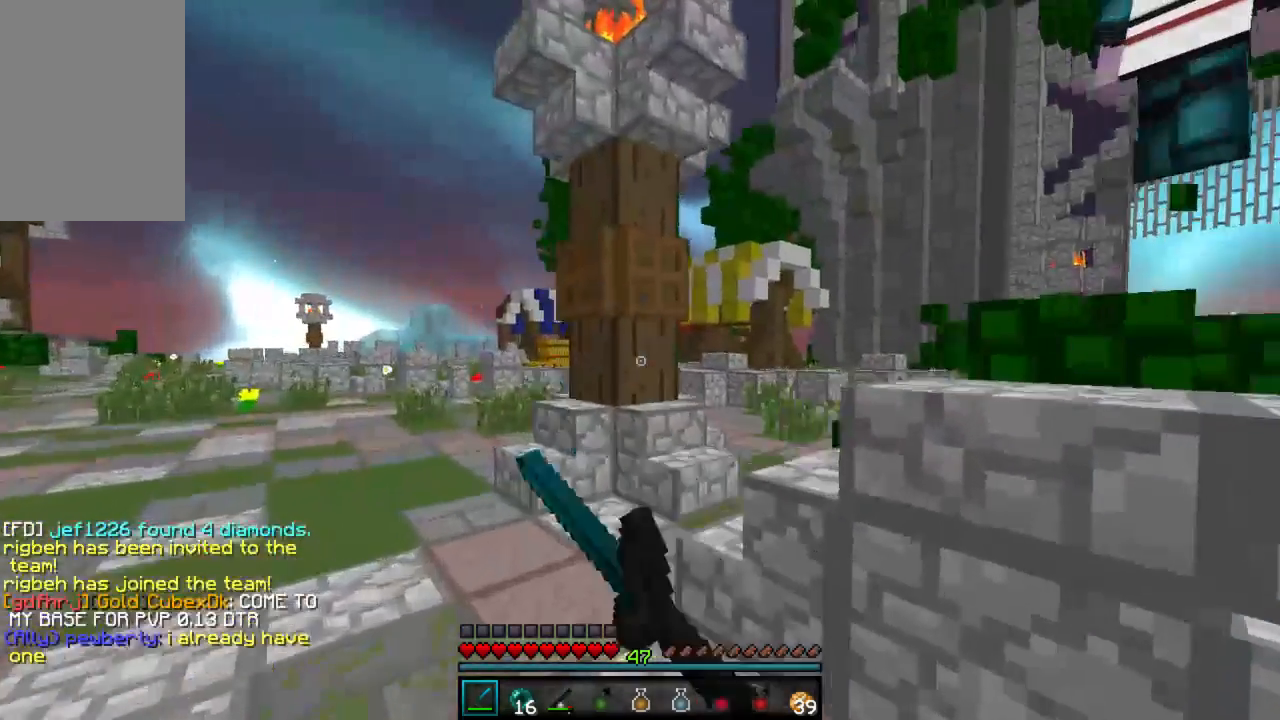
{"keys": ["w"], "mouse": [], "events": [[177, "a", "up"], [244, "w", "up"], [311, "w", "down"], [333, "mouse_left", "up"], [422, "mouse_left", "down"], [466, "mouse_left", "up"]]}
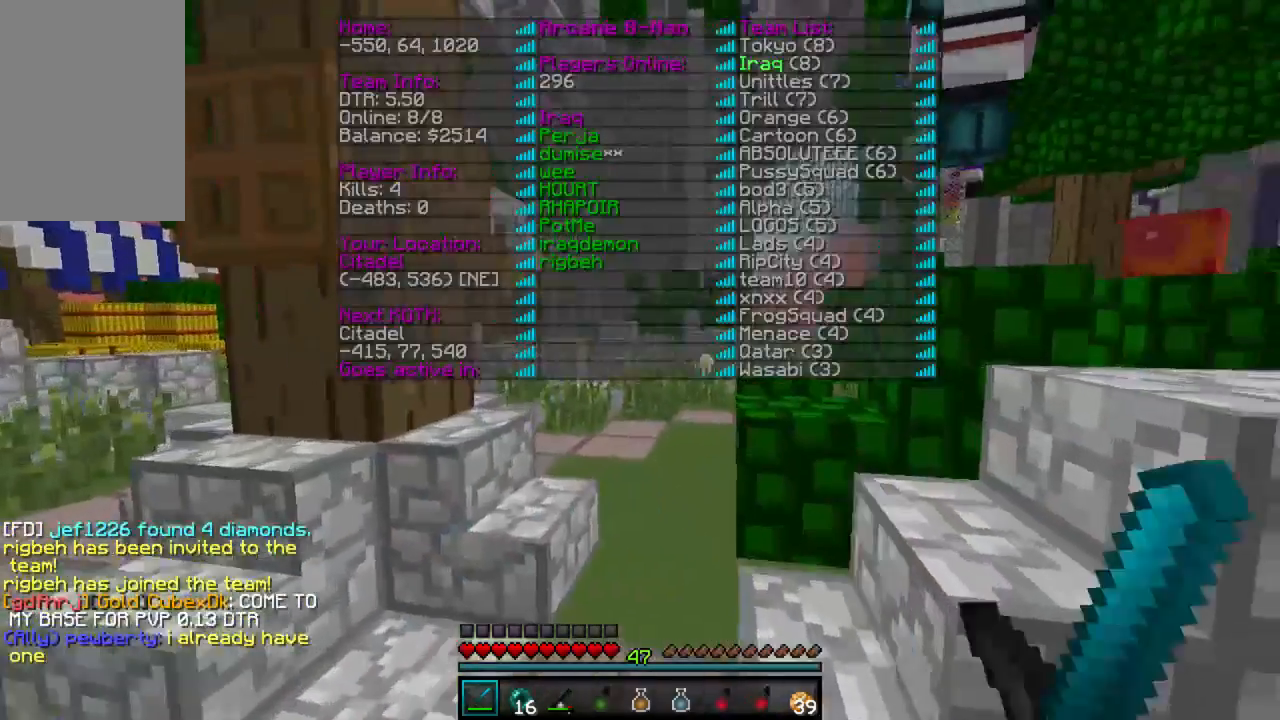
{"keys": ["w"], "mouse": [], "events": [[23, "mouse_left", "down"], [45, "d", "down"], [112, "d", "up"], [178, "mouse_left", "up"], [223, "mouse_left", "down"], [312, "mouse_left", "up"], [356, "mouse_left", "down"], [400, "mouse_left", "up"]]}
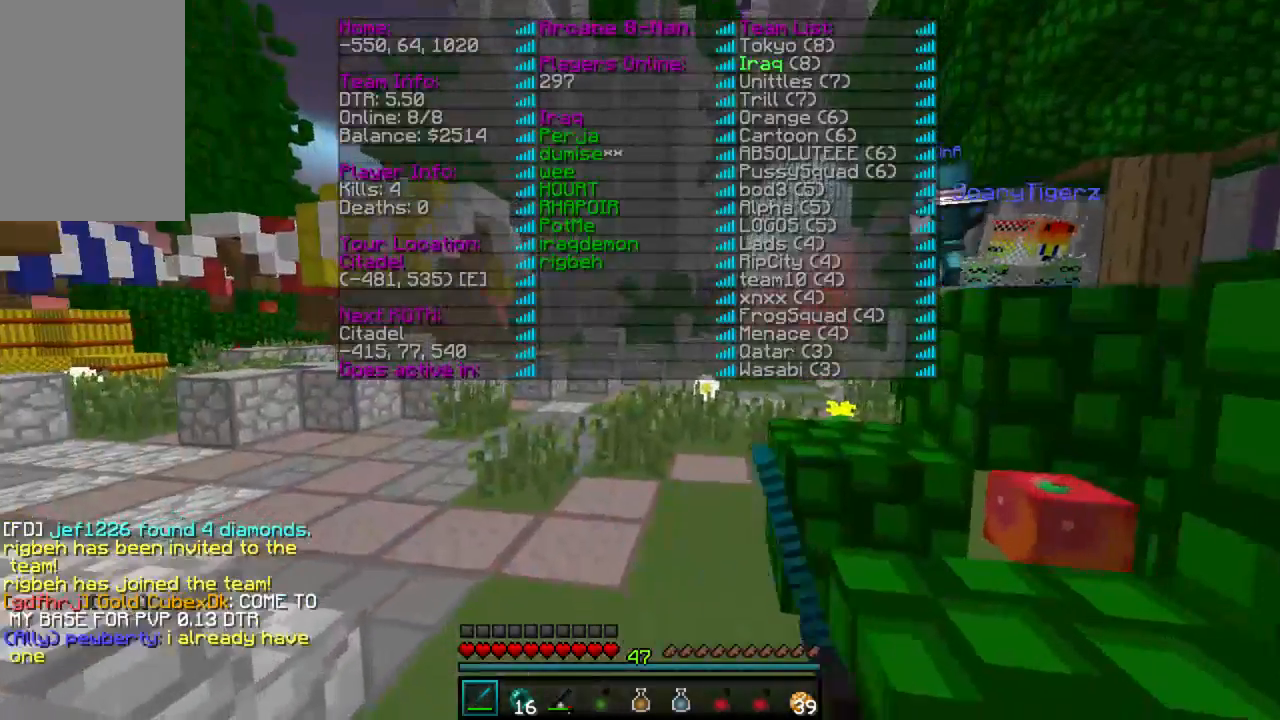
{"keys": ["w"], "mouse": [], "events": []}
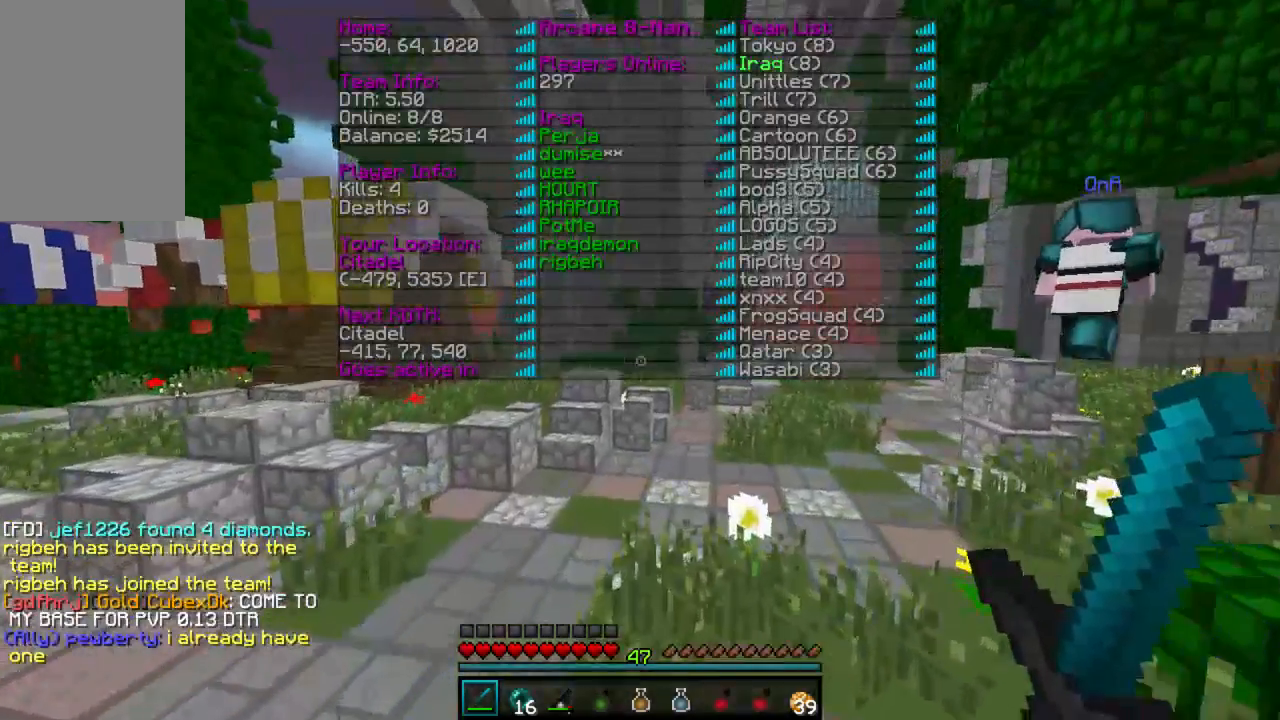
{"keys": ["w"], "mouse": ["left"], "events": [[67, "mouse_left", "down"], [134, "mouse_left", "up"], [200, "mouse_left", "down"], [289, "mouse_left", "up"], [356, "mouse_left", "down"], [423, "mouse_left", "up"], [489, "mouse_left", "down"]]}
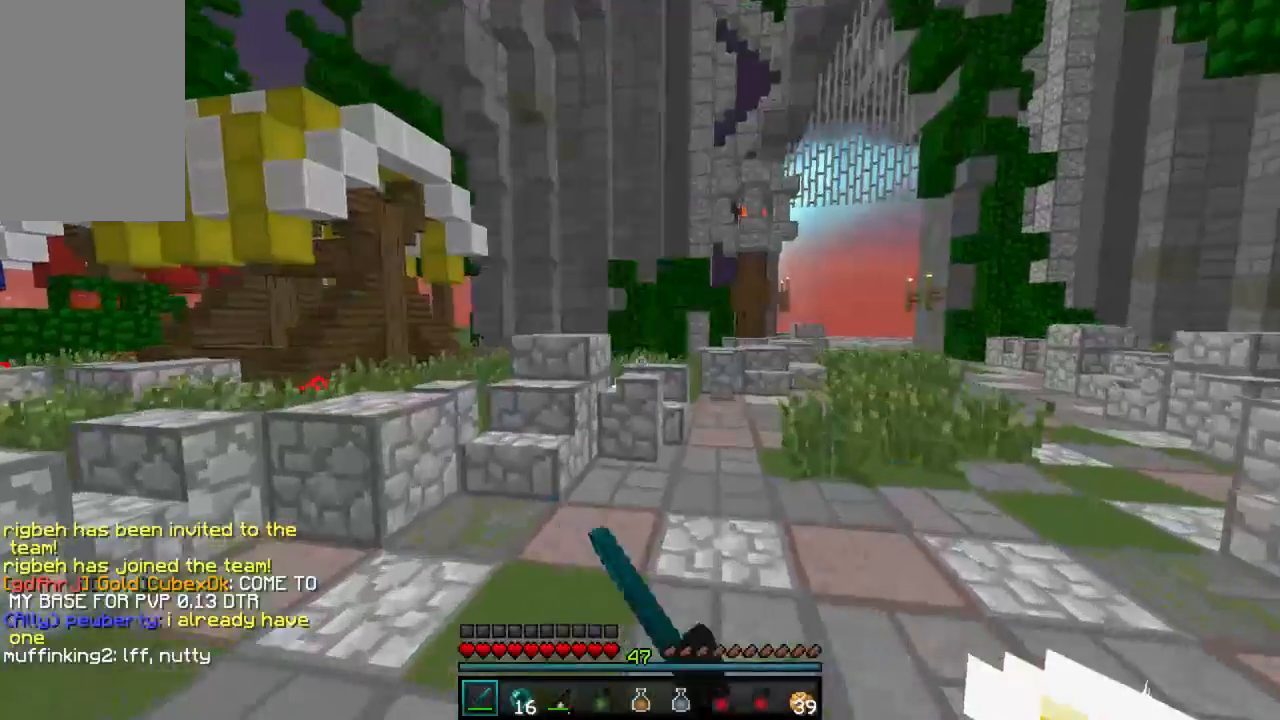
{"keys": ["w"], "mouse": ["left"], "events": [[44, "a", "down"], [44, "mouse_left", "up"], [200, "a", "up"], [488, "mouse_left", "down"]]}
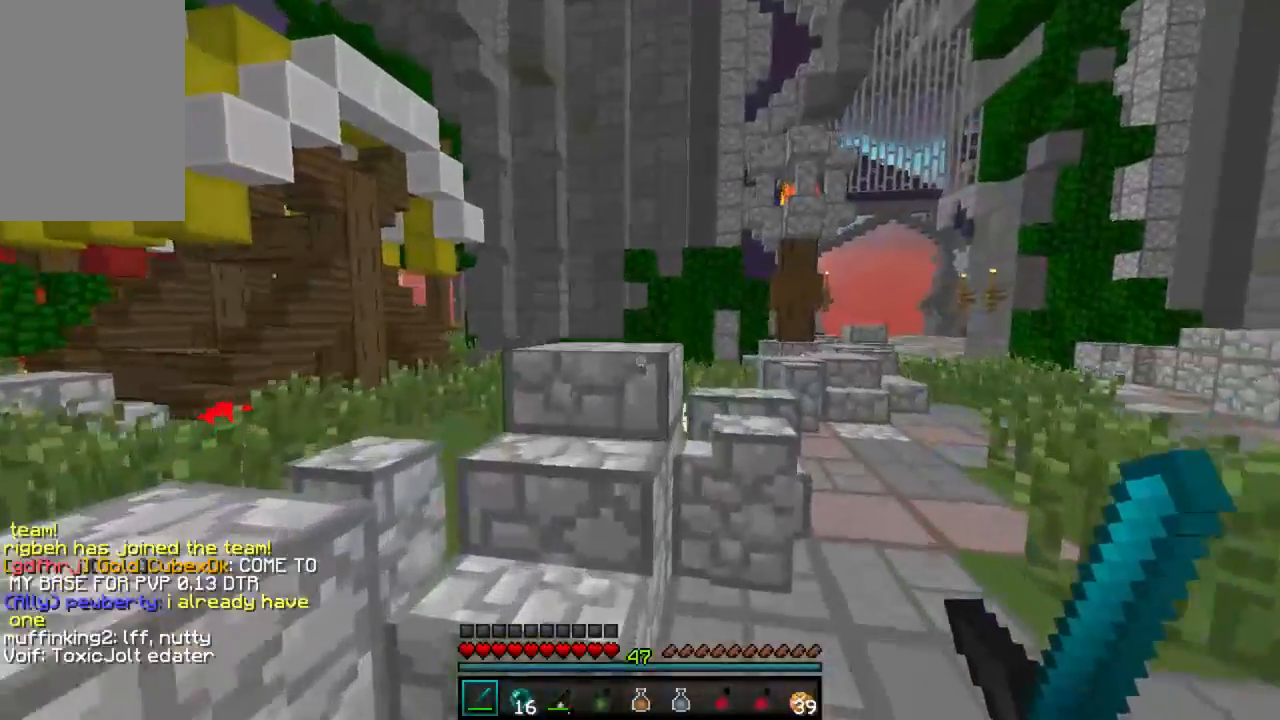
{"keys": ["w"], "mouse": [], "events": [[67, "mouse_left", "up"], [112, "a", "down"], [267, "a", "up"]]}
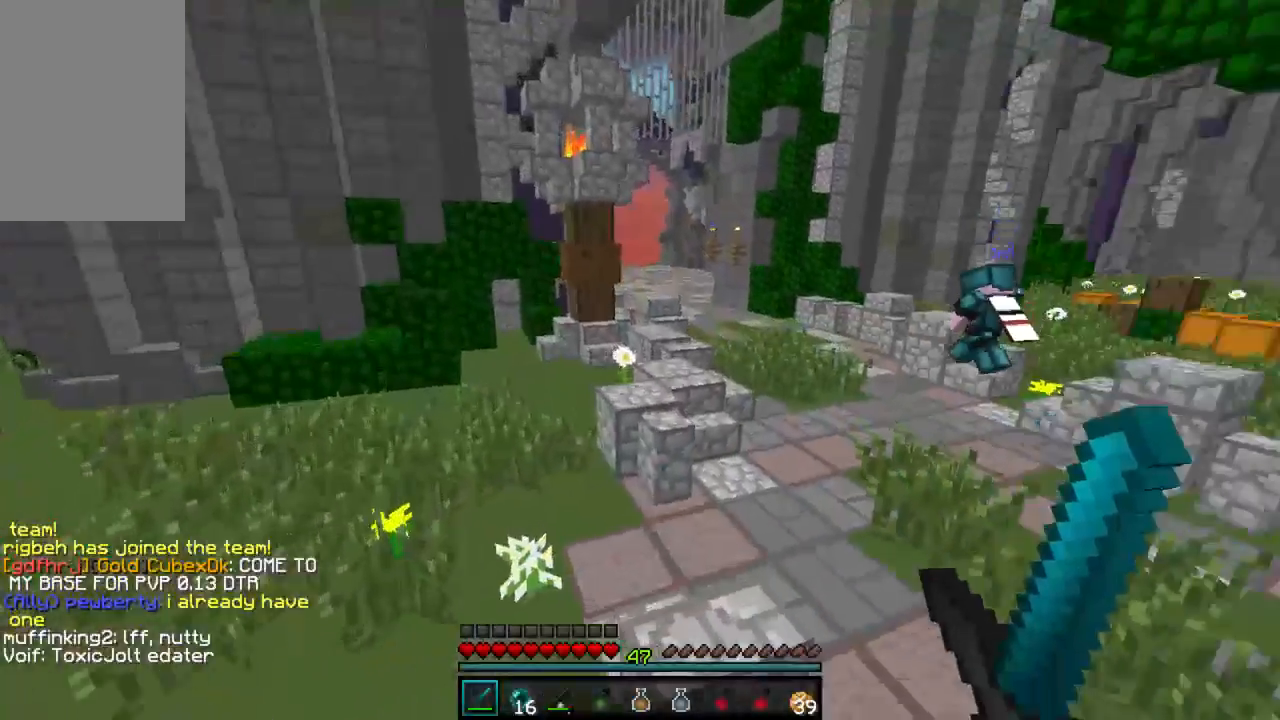
{"keys": ["w"], "mouse": ["left"], "events": [[44, "mouse_left", "down"], [222, "mouse_left", "up"], [266, "mouse_left", "down"], [311, "mouse_left", "up"], [355, "mouse_left", "down"], [422, "mouse_left", "up"], [466, "mouse_left", "down"]]}
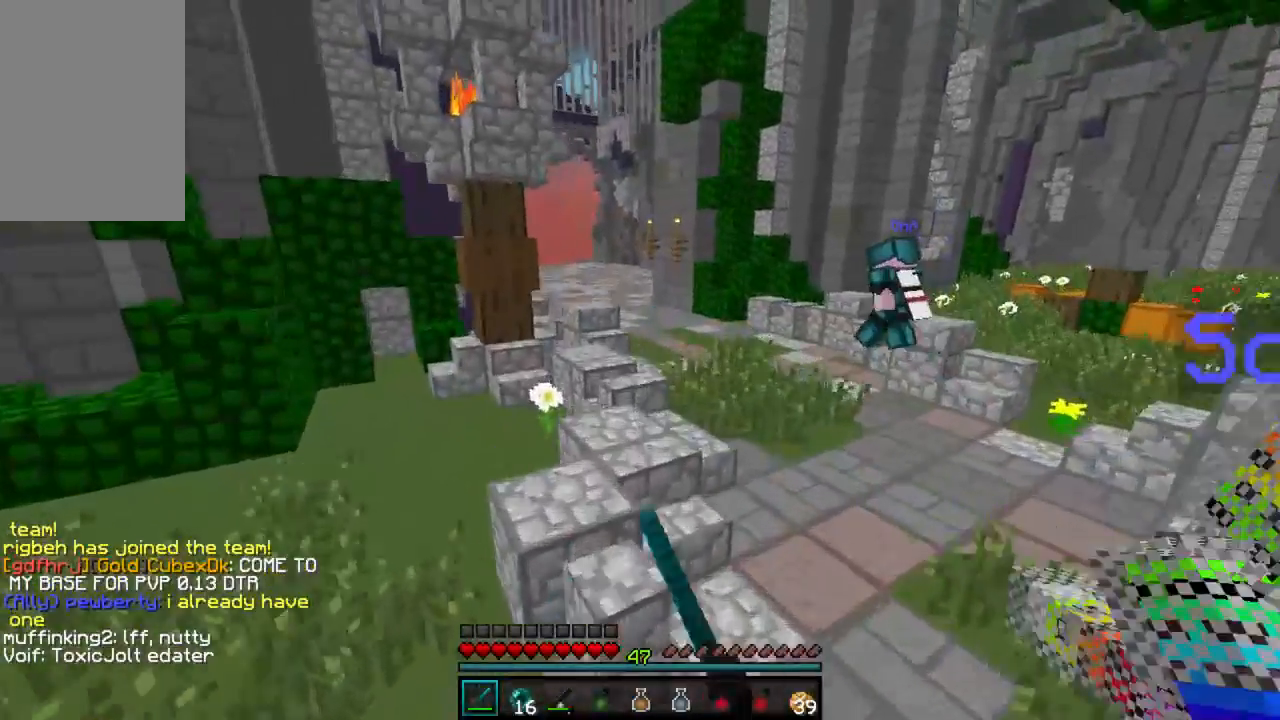
{"keys": ["w"], "mouse": [], "events": [[45, "mouse_left", "up"], [89, "mouse_left", "down"], [178, "mouse_left", "up"], [200, "mouse_left", "down"], [267, "mouse_left", "up"], [334, "mouse_left", "down"], [400, "mouse_left", "up"], [467, "mouse_left", "down"], [512, "mouse_left", "up"]]}
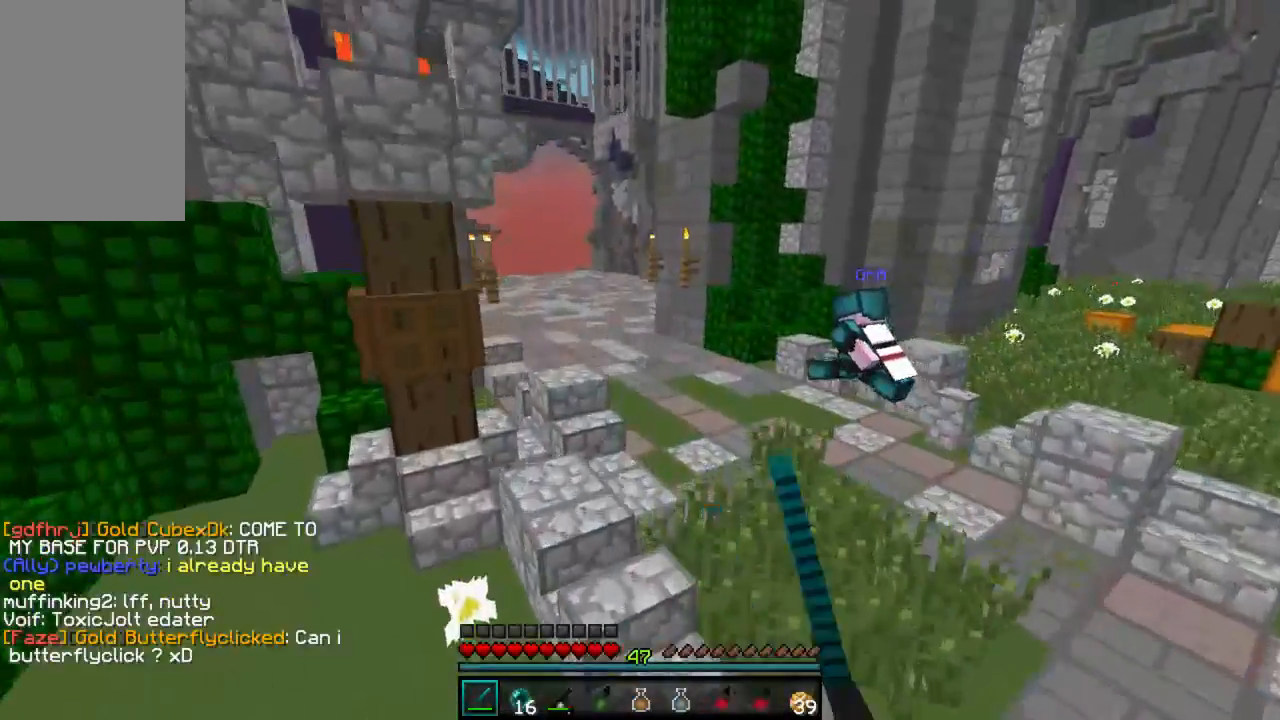
{"keys": ["a", "w"], "mouse": ["left"], "events": [[44, "mouse_left", "down"], [88, "mouse_left", "up"], [155, "mouse_left", "down"], [200, "mouse_left", "up"], [266, "mouse_left", "down"], [333, "a", "down"], [333, "mouse_left", "up"], [355, "mouse_left", "down"], [422, "mouse_left", "up"], [466, "mouse_left", "down"]]}
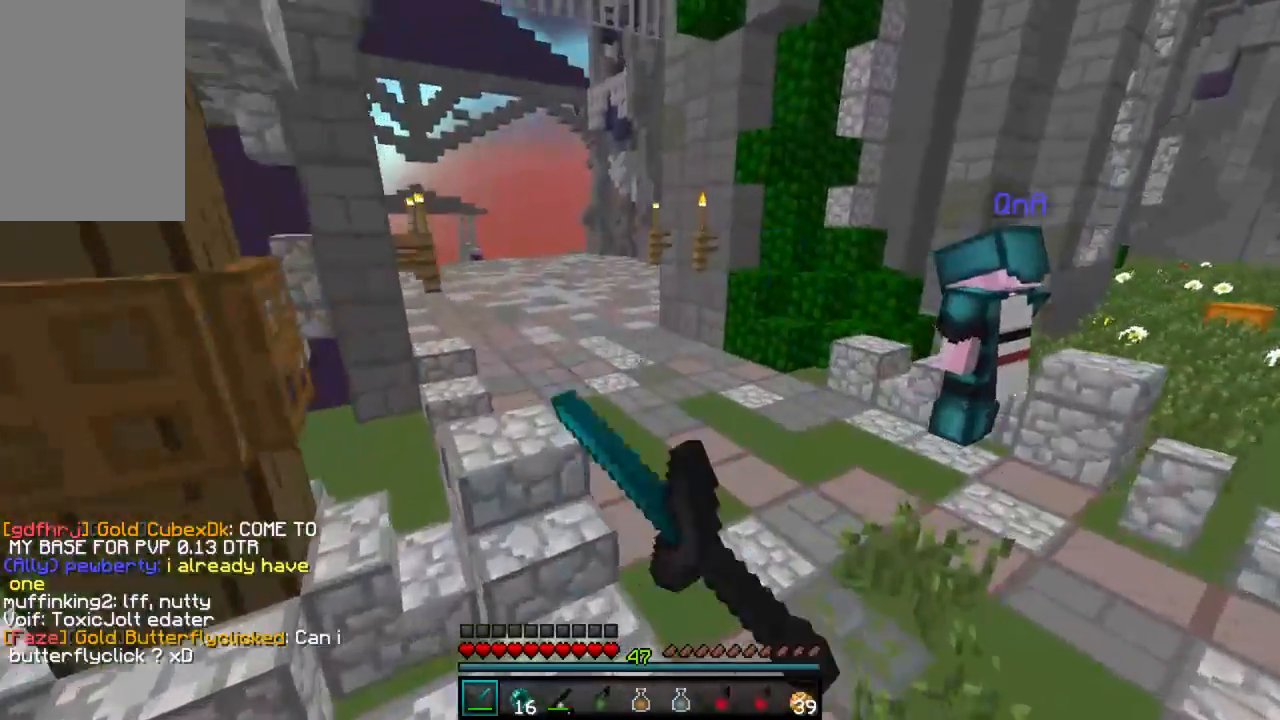
{"keys": ["a", "w"], "mouse": ["left"], "events": [[45, "mouse_left", "up"], [89, "mouse_left", "down"], [156, "mouse_left", "up"], [200, "mouse_left", "down"], [378, "mouse_left", "up"], [400, "mouse_left", "down"]]}
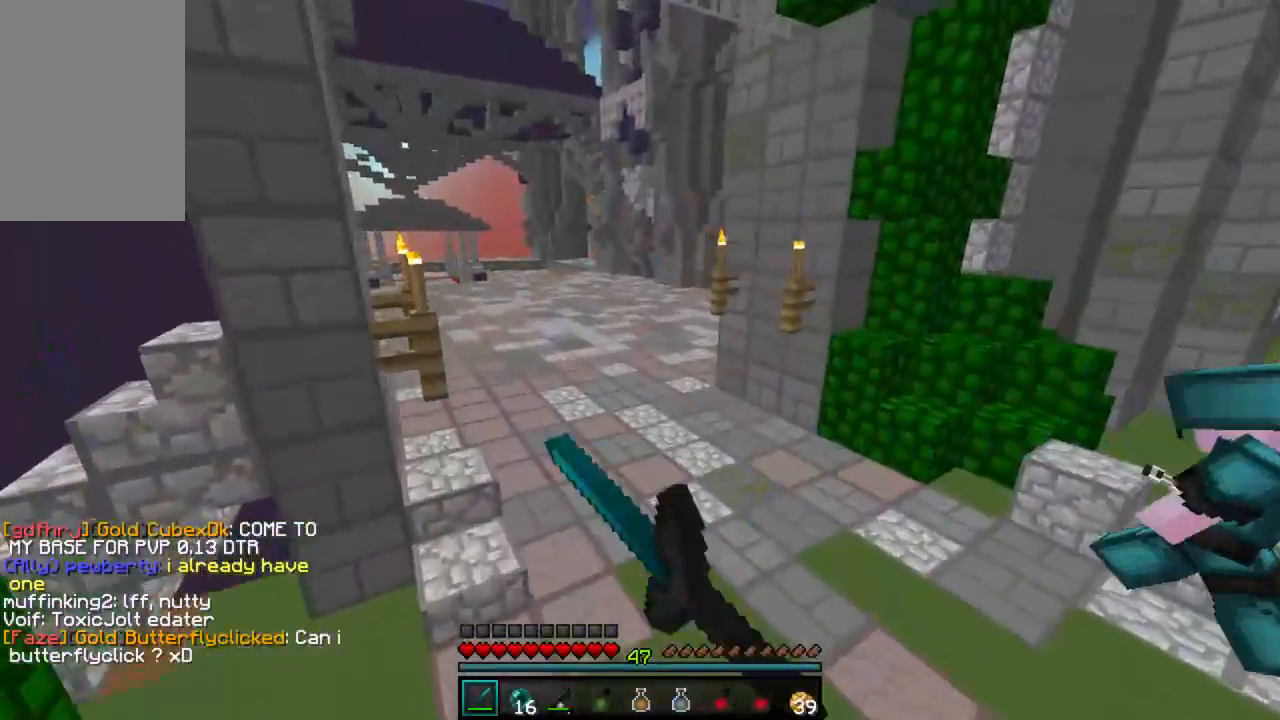
{"keys": [], "mouse": [], "events": [[22, "mouse_left", "up"], [66, "a", "up"], [66, "mouse_left", "down"], [111, "mouse_left", "up"], [155, "mouse_left", "down"], [200, "mouse_left", "up"], [244, "mouse_left", "down"], [266, "mouse_left", "up"], [333, "w", "up"]]}
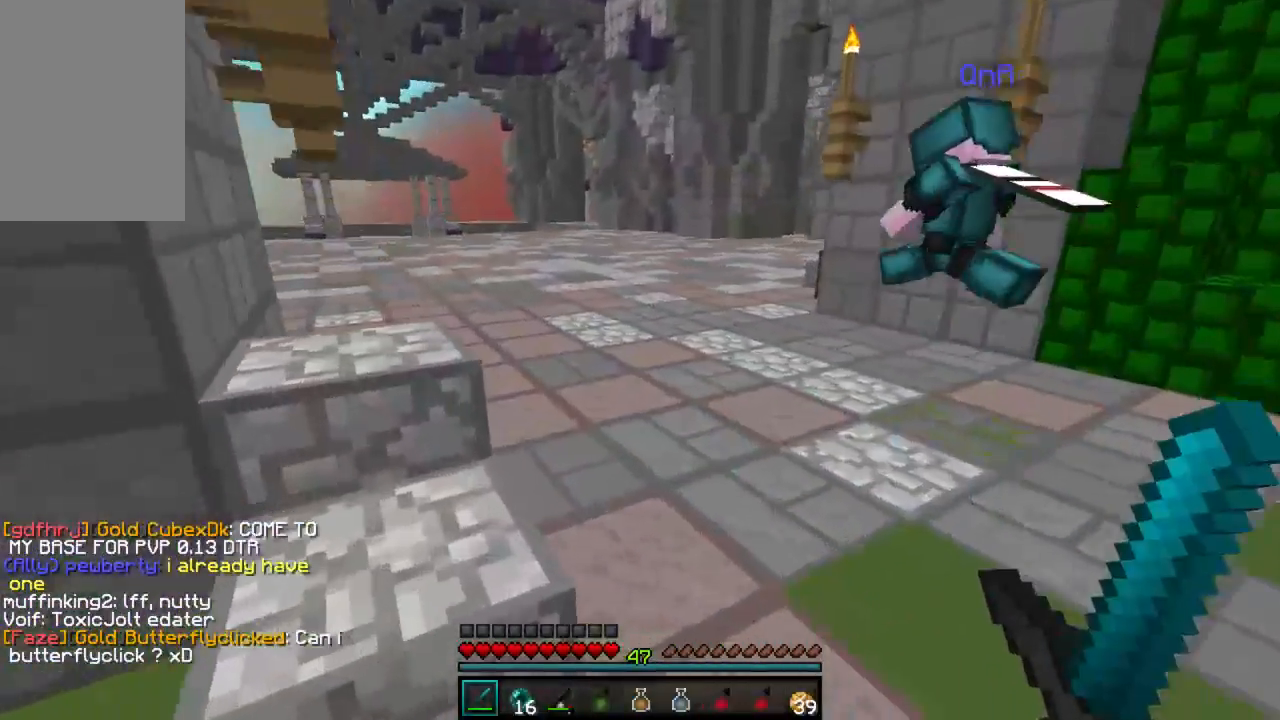
{"keys": [], "mouse": [], "events": []}
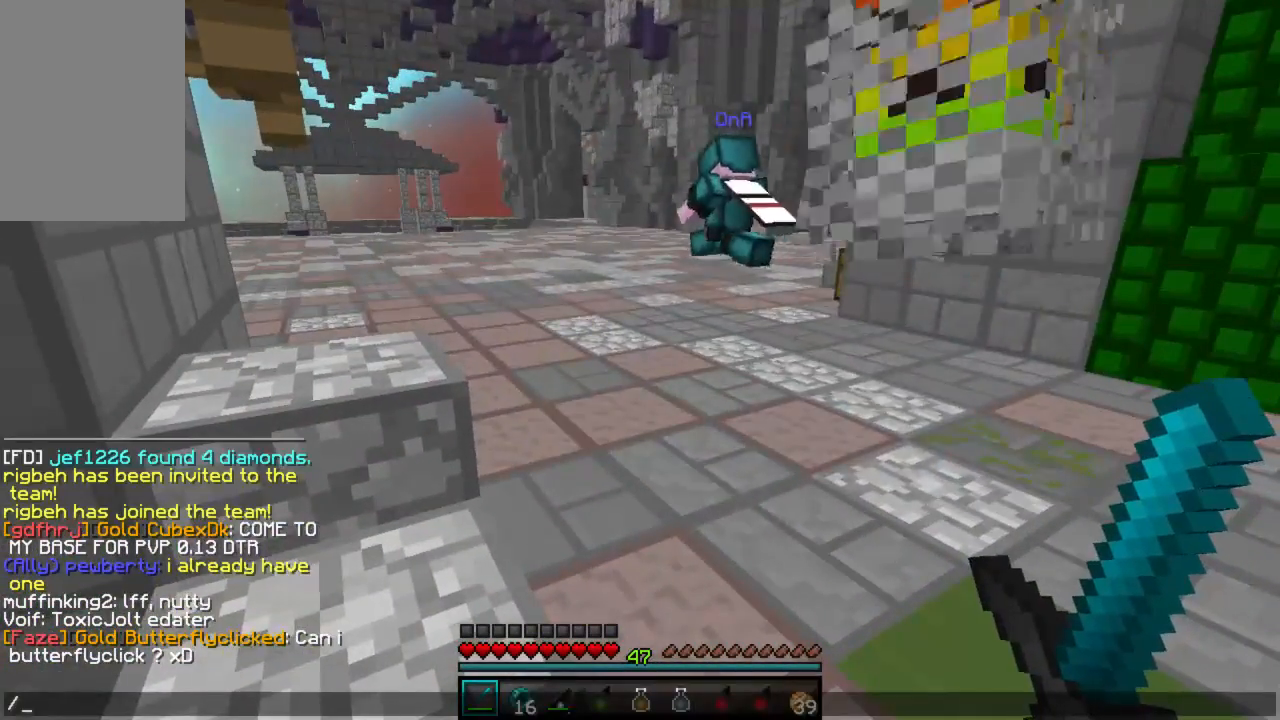
{"keys": [], "mouse": [], "events": []}
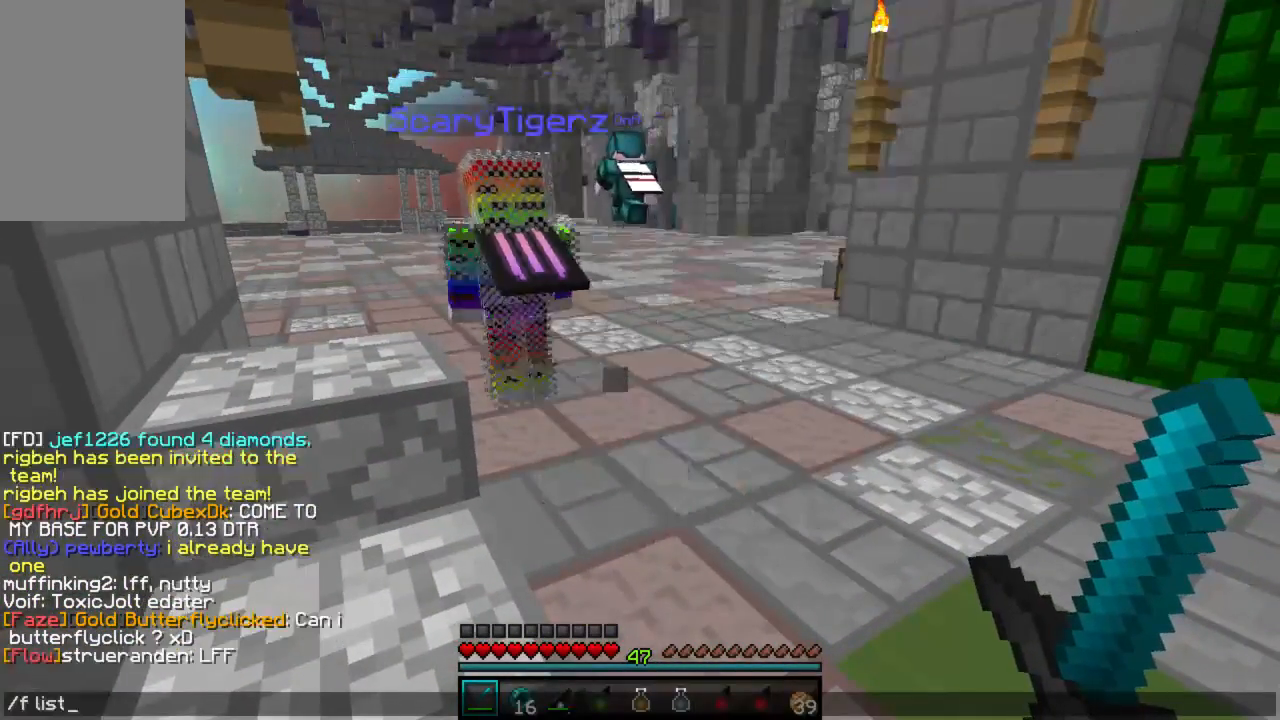
{"keys": [], "mouse": [], "events": []}
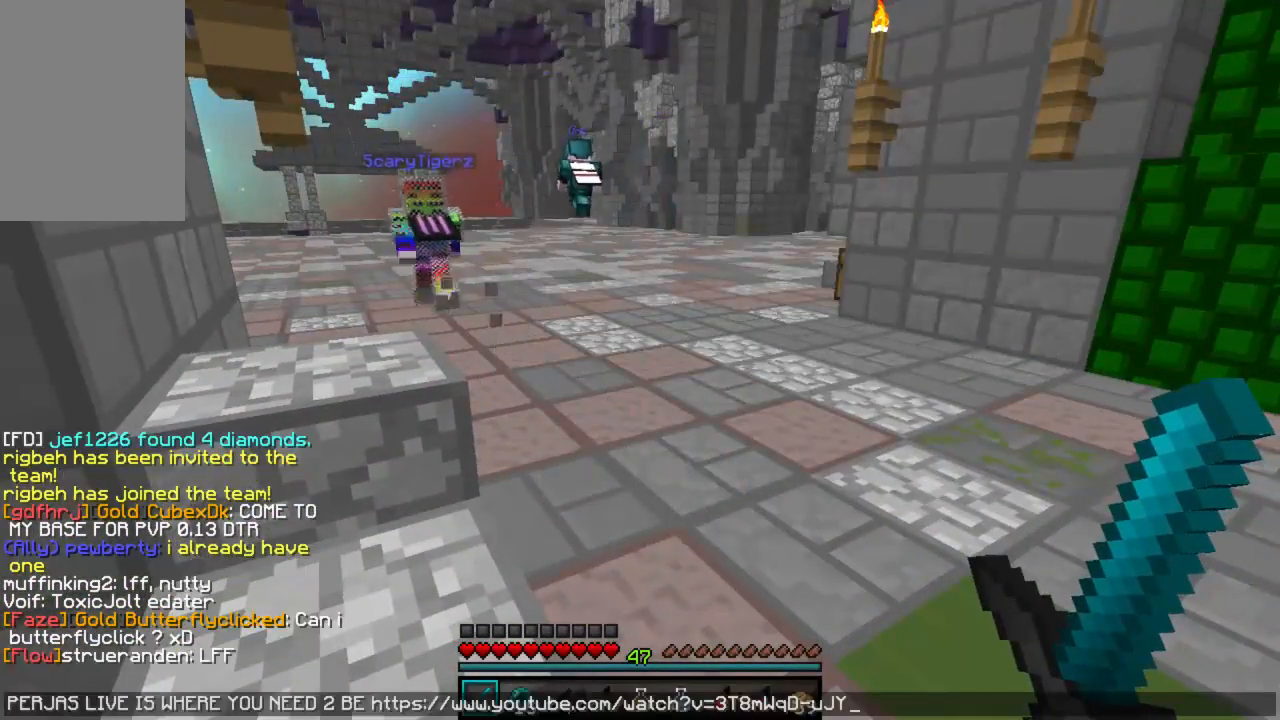
{"keys": [], "mouse": [], "events": []}
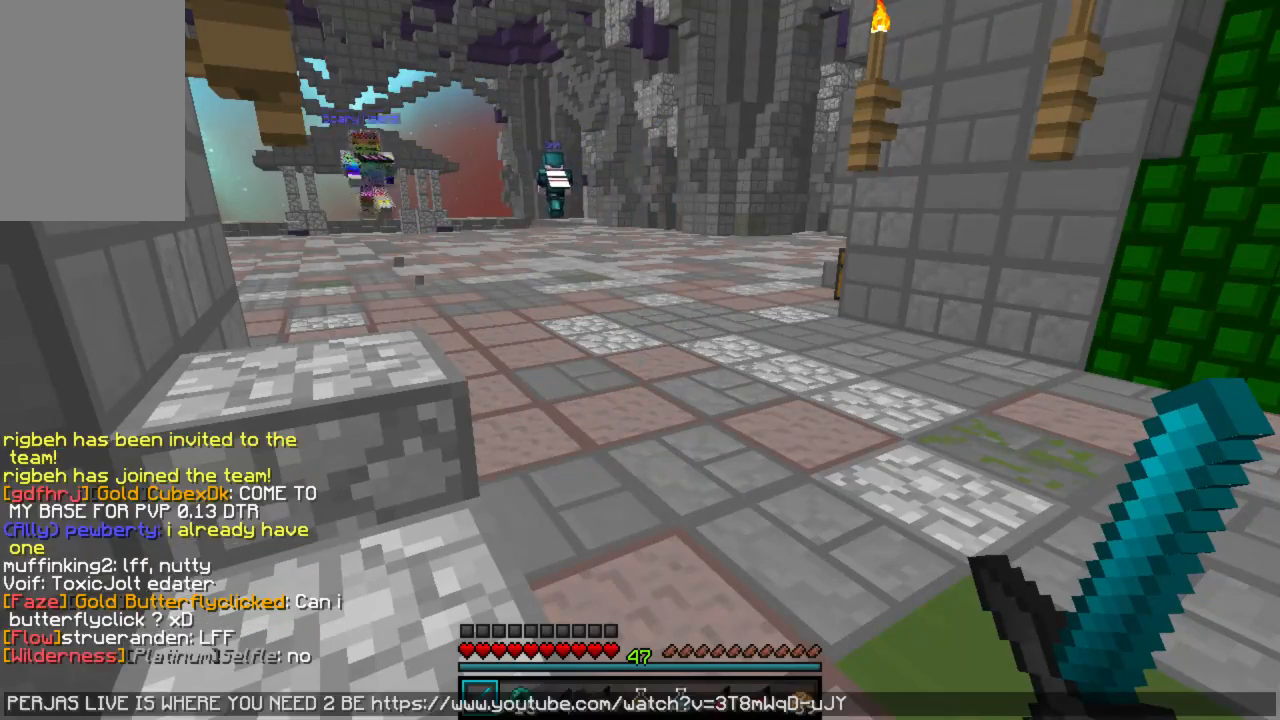
{"keys": [], "mouse": [], "events": []}
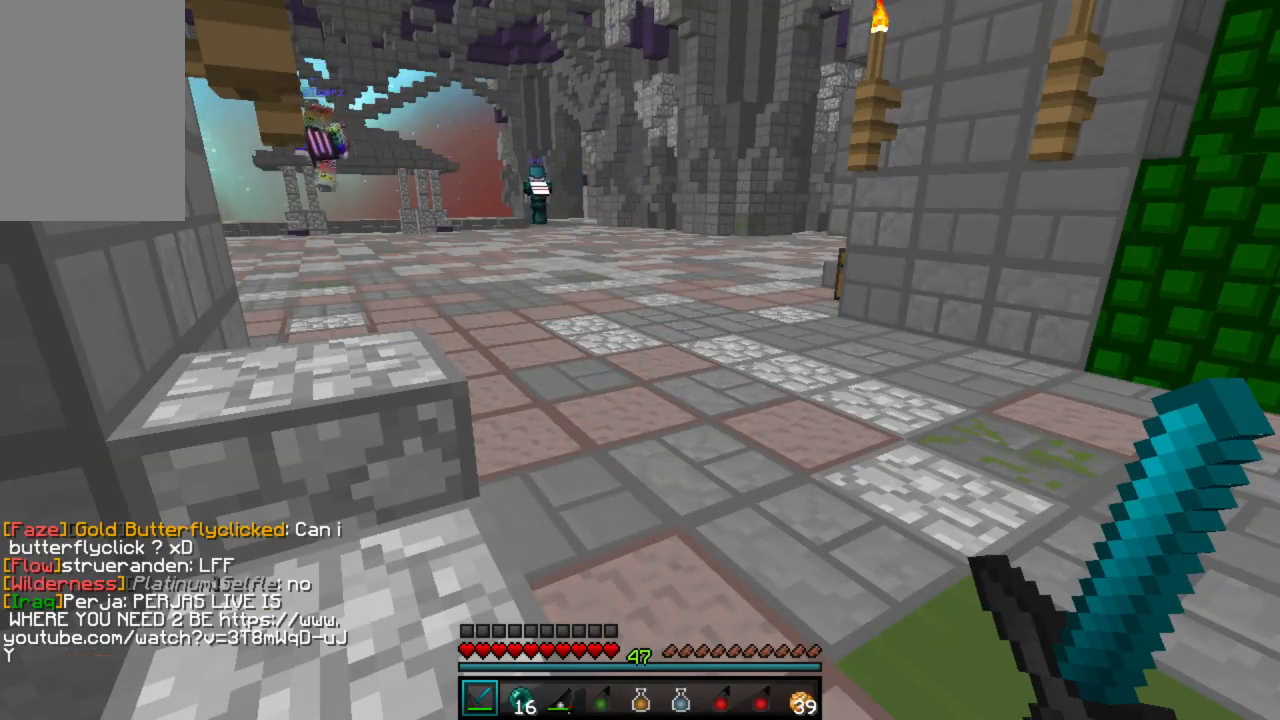
{"keys": ["w"], "mouse": ["left"], "events": [[111, "w", "down"], [466, "mouse_left", "down"]]}
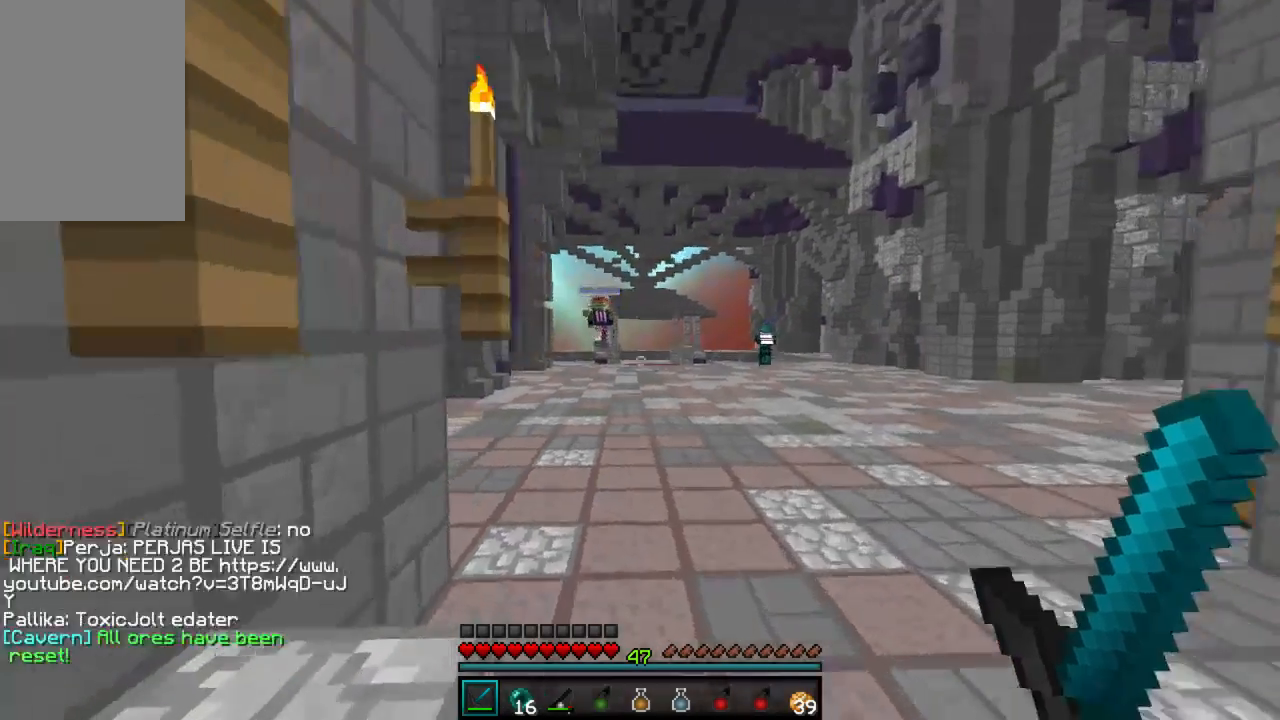
{"keys": ["w"], "mouse": [], "events": [[45, "mouse_left", "up"], [112, "mouse_left", "down"], [156, "mouse_left", "up"], [223, "mouse_left", "down"], [289, "mouse_left", "up"], [356, "mouse_left", "down"], [400, "mouse_left", "up"], [445, "mouse_left", "down"], [512, "mouse_left", "up"]]}
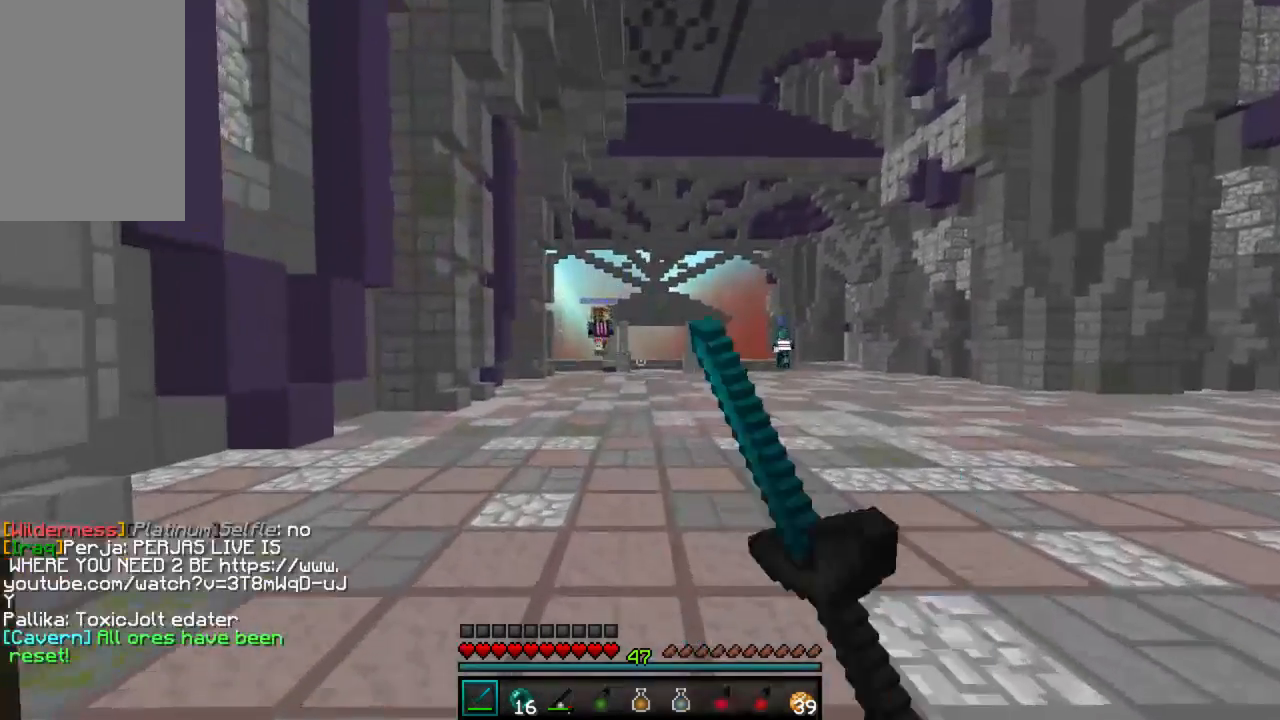
{"keys": ["a", "w"], "mouse": [], "events": [[22, "a", "down"]]}
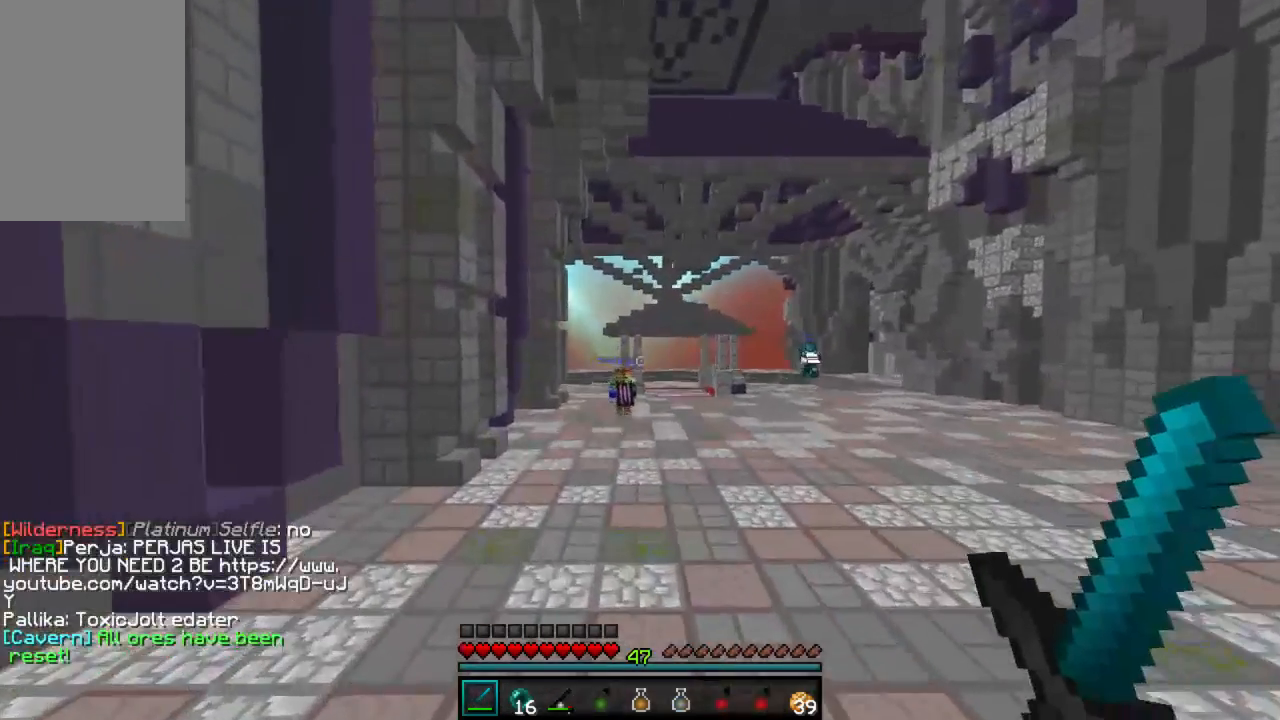
{"keys": ["w"], "mouse": [], "events": [[445, "a", "up"]]}
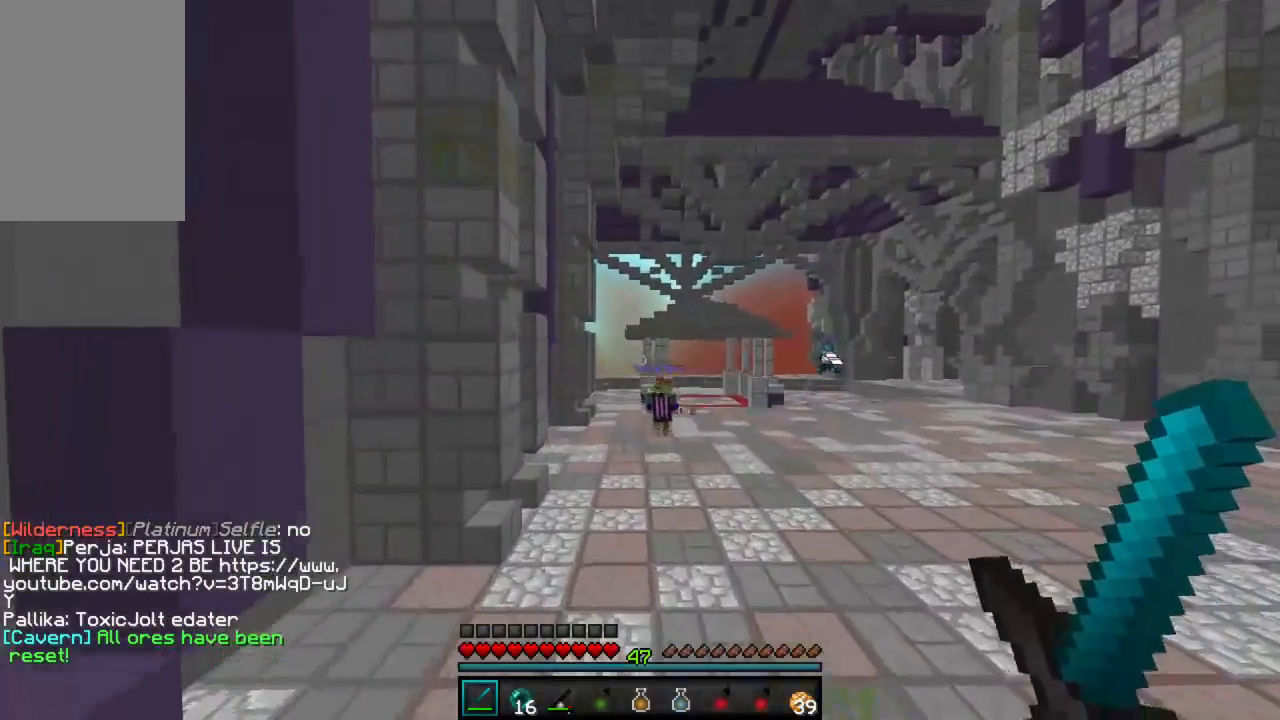
{"keys": ["w"], "mouse": [], "events": []}
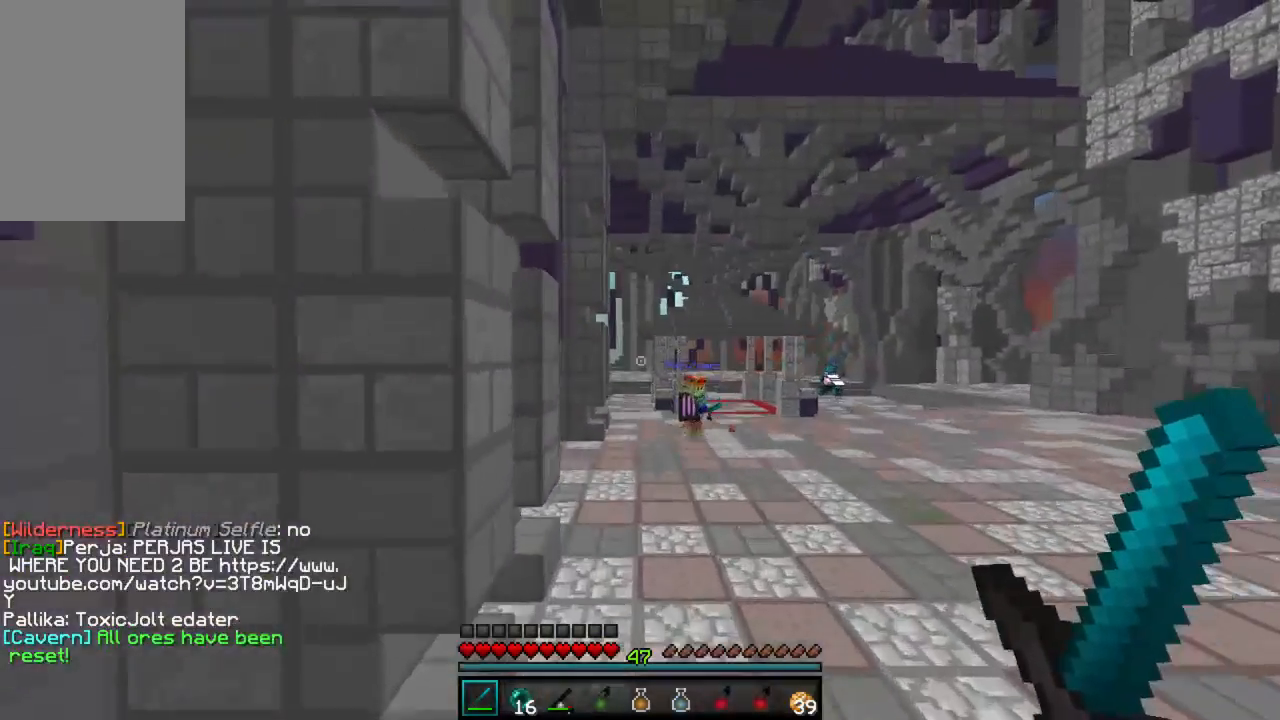
{"keys": ["w"], "mouse": [], "events": [[156, "d", "down"], [312, "d", "up"]]}
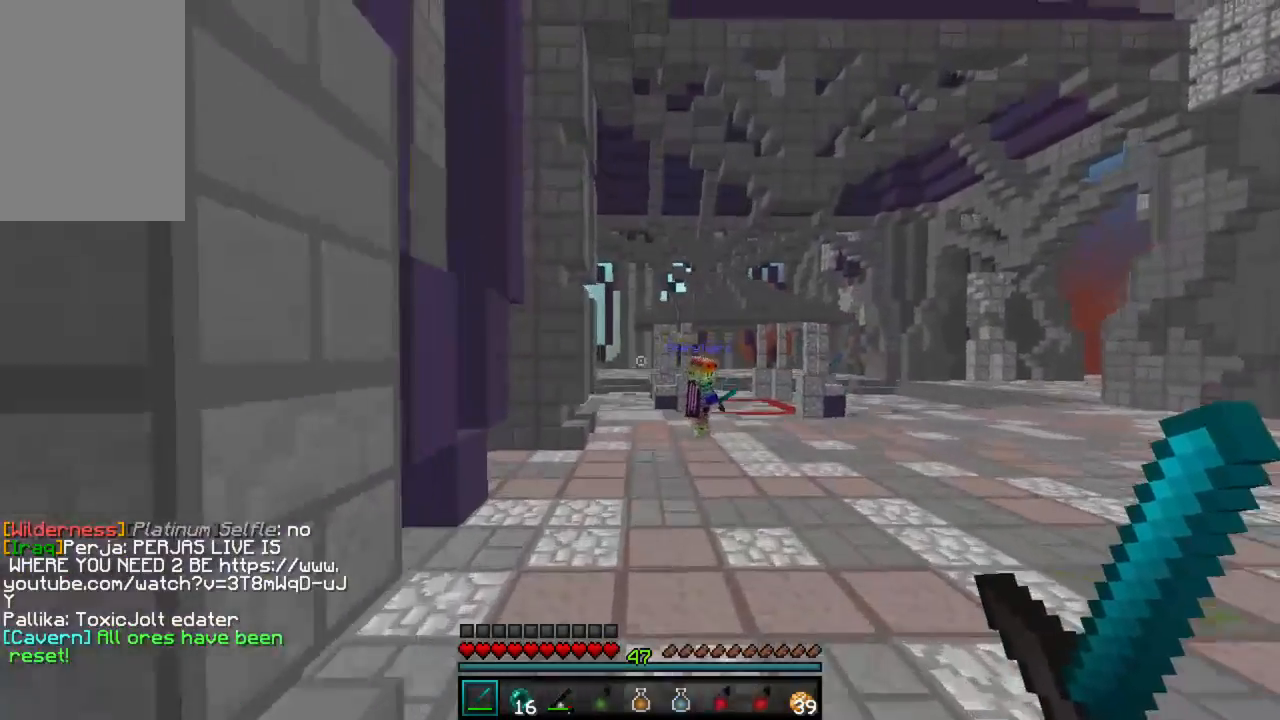
{"keys": ["w"], "mouse": [], "events": []}
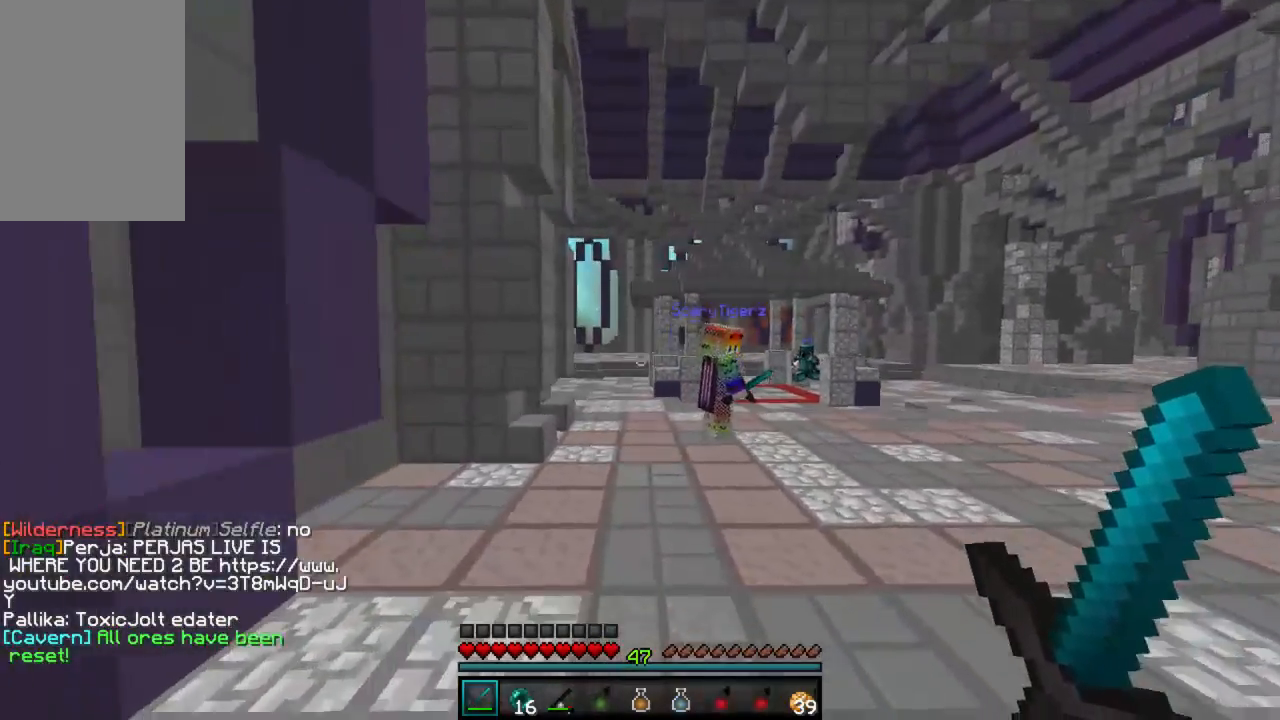
{"keys": ["a"], "mouse": [], "events": [[223, "a", "down"], [223, "w", "up"]]}
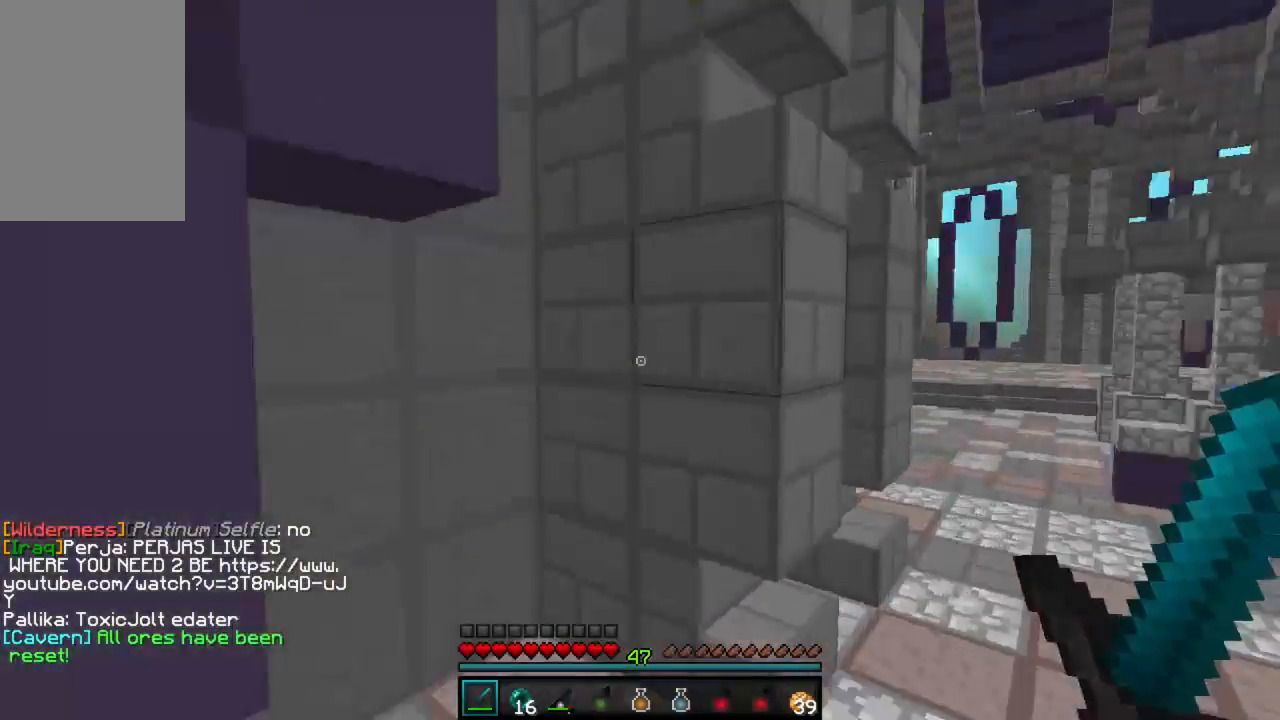
{"keys": ["a"], "mouse": [], "events": [[200, "w", "down"], [244, "a", "up"], [333, "a", "down"], [400, "w", "up"]]}
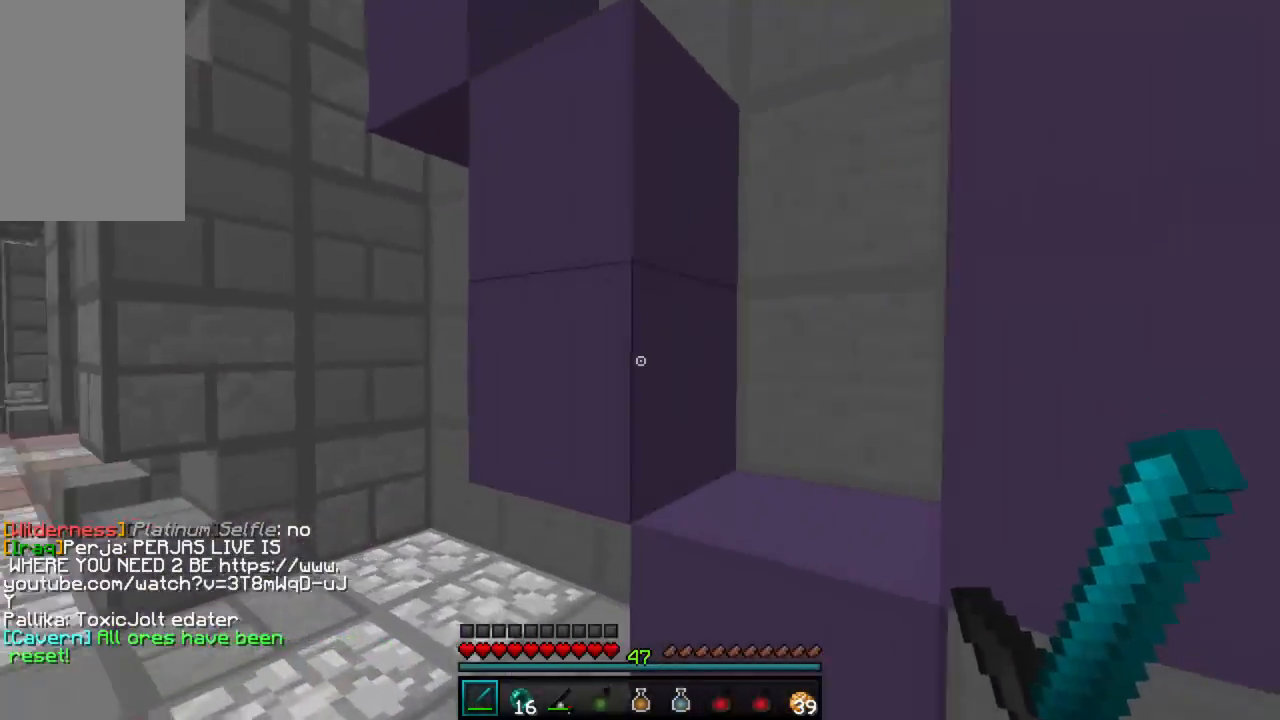
{"keys": ["d", "w"], "mouse": [], "events": [[134, "a", "up"], [245, "d", "down"], [423, "w", "down"]]}
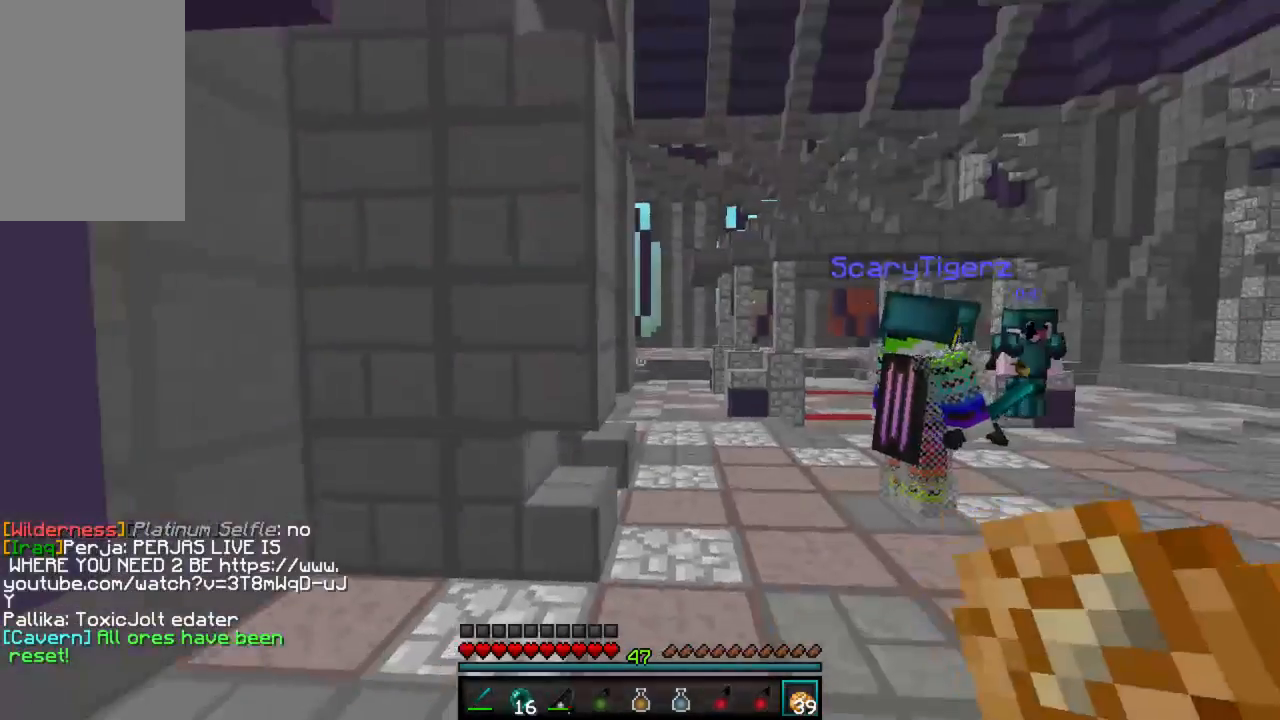
{"keys": ["w"], "mouse": [], "events": [[177, "d", "up"]]}
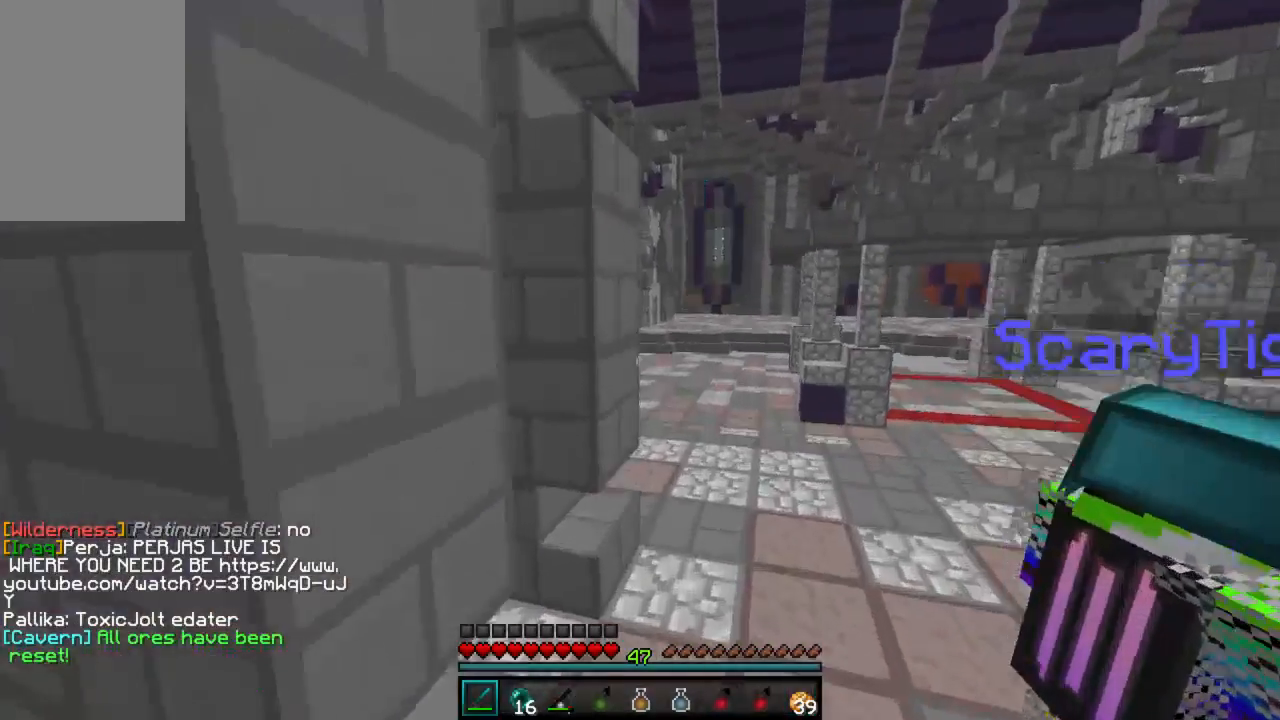
{"keys": ["d", "w"], "mouse": [], "events": [[89, "d", "down"]]}